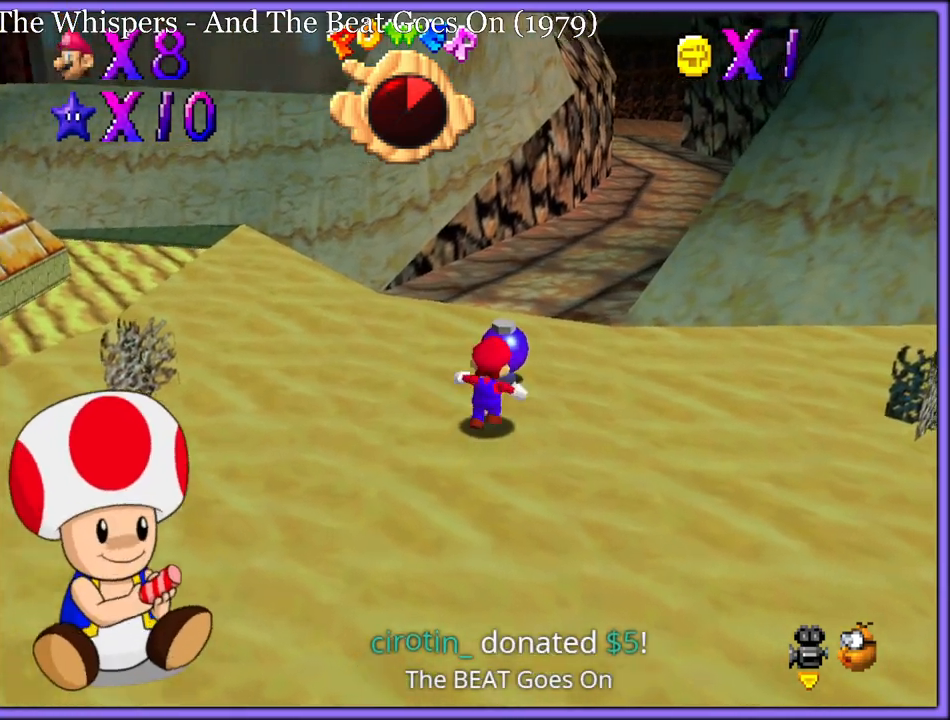
Gameplay with a controller (Nintendo layout); each line is a JSON object with the inputs held at the frame after it (dt_ms = milliseconds from this image to that frame). "button_events" lists button changes between this image and that frame as [ms after this image, input, new state], when the widget could be followed in between (sticks are given only as held states). Not read: L1 L3 R3.
{"dt_ms": 500, "buttons": [], "left_stick": "left", "button_events": [[300, "B", "down"], [467, "B", "up"]]}
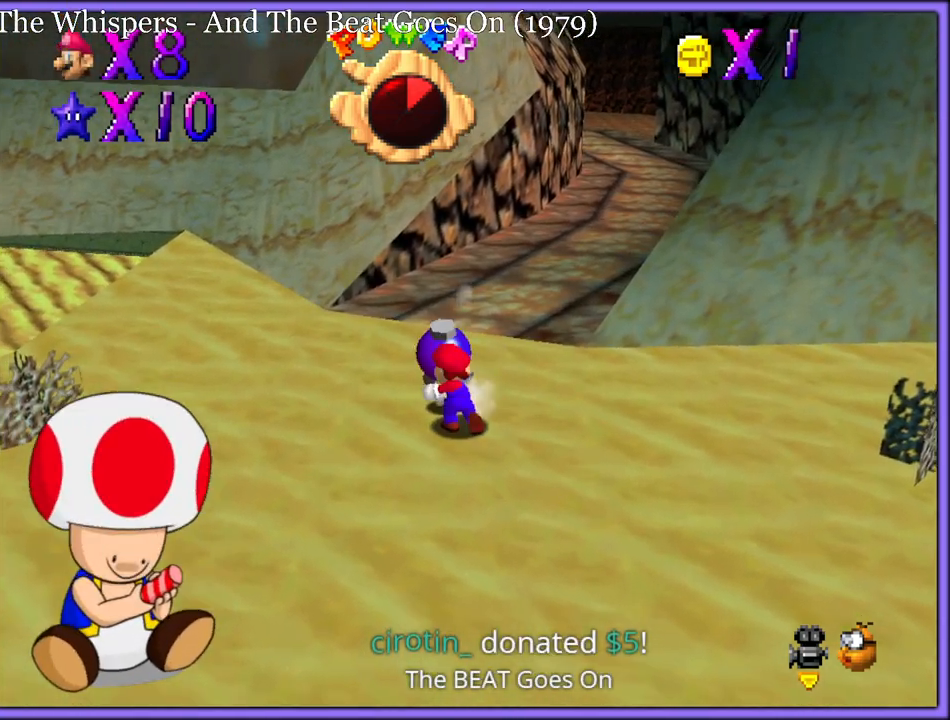
{"dt_ms": 500, "buttons": ["A", "B"], "left_stick": "left", "button_events": [[400, "A", "down"], [450, "B", "down"]]}
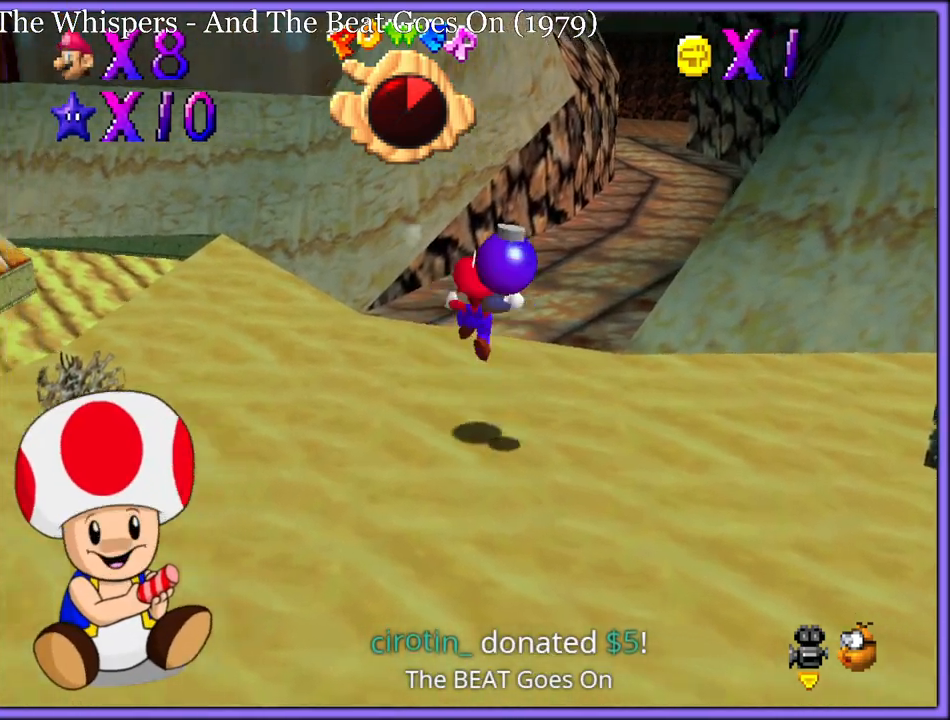
{"dt_ms": 500, "buttons": ["A", "B"], "left_stick": "left", "button_events": []}
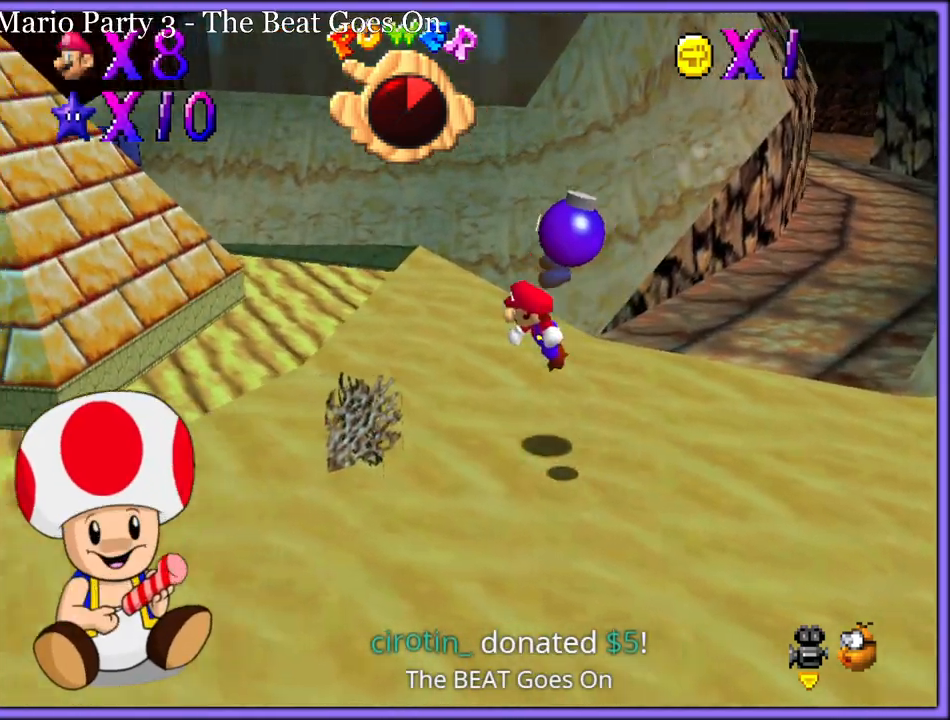
{"dt_ms": 500, "buttons": [], "left_stick": "center", "button_events": [[83, "B", "up"], [100, "A", "up"], [383, "B", "down"], [450, "B", "up"]]}
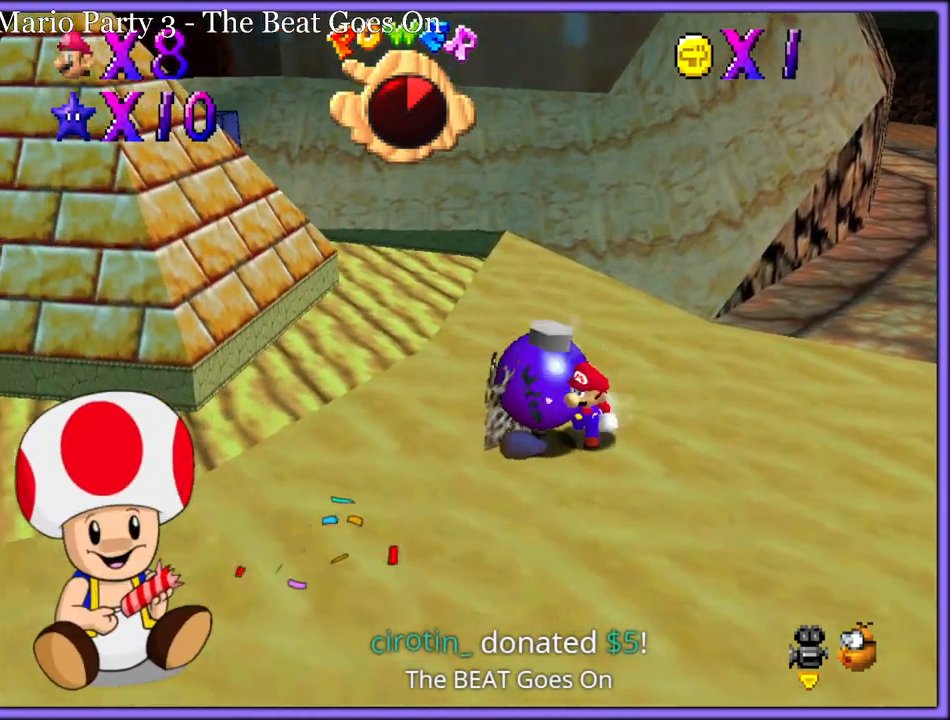
{"dt_ms": 500, "buttons": [], "left_stick": "down", "button_events": []}
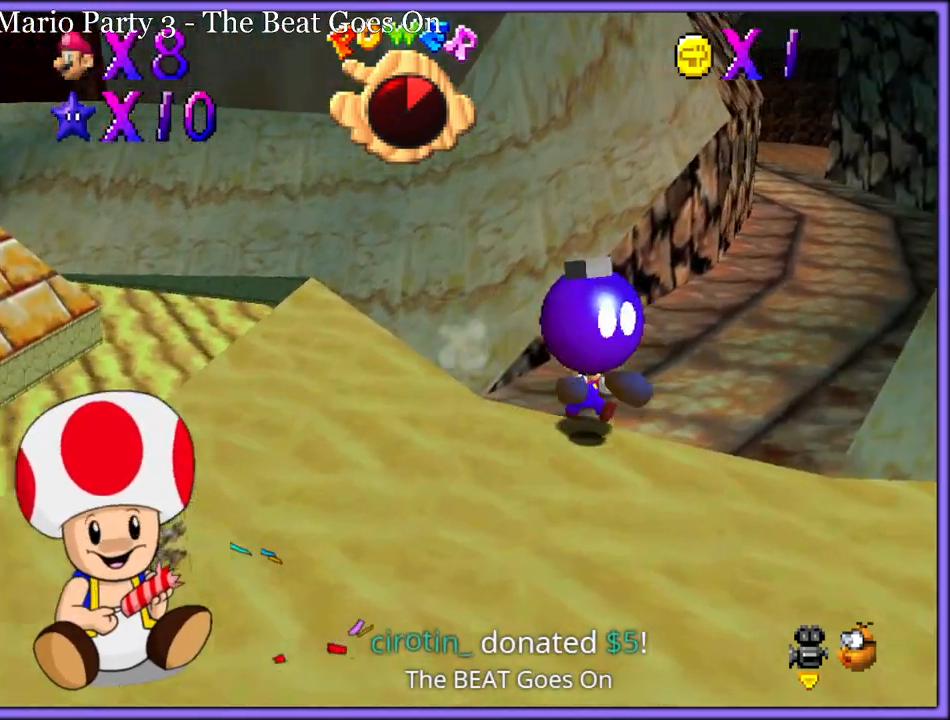
{"dt_ms": 500, "buttons": [], "left_stick": "down", "button_events": [[33, "Z", "down"], [150, "Z", "up"]]}
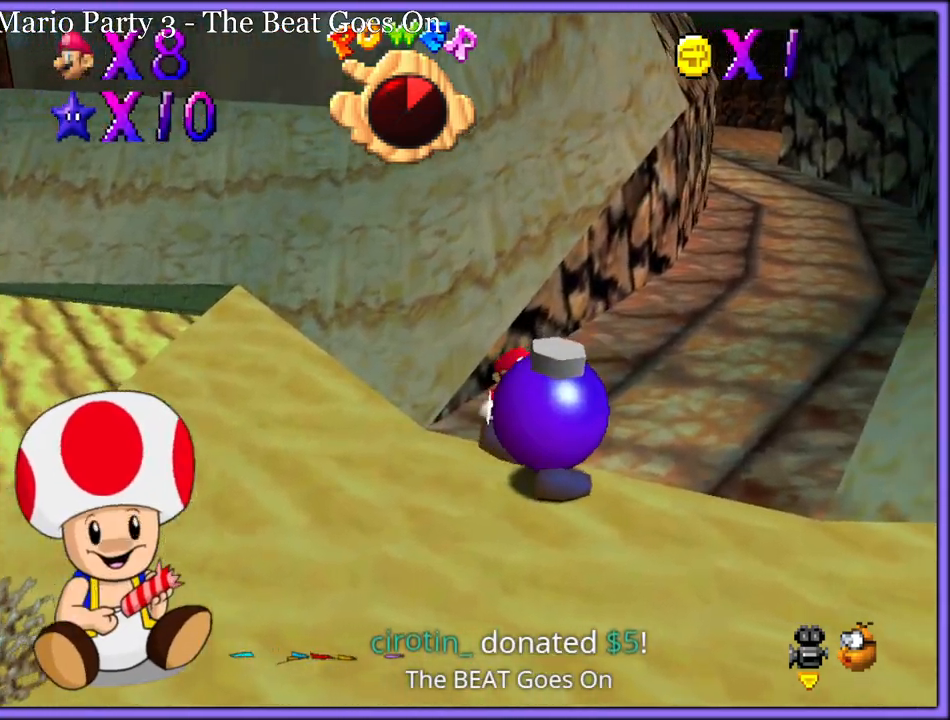
{"dt_ms": 500, "buttons": [], "left_stick": "down", "button_events": []}
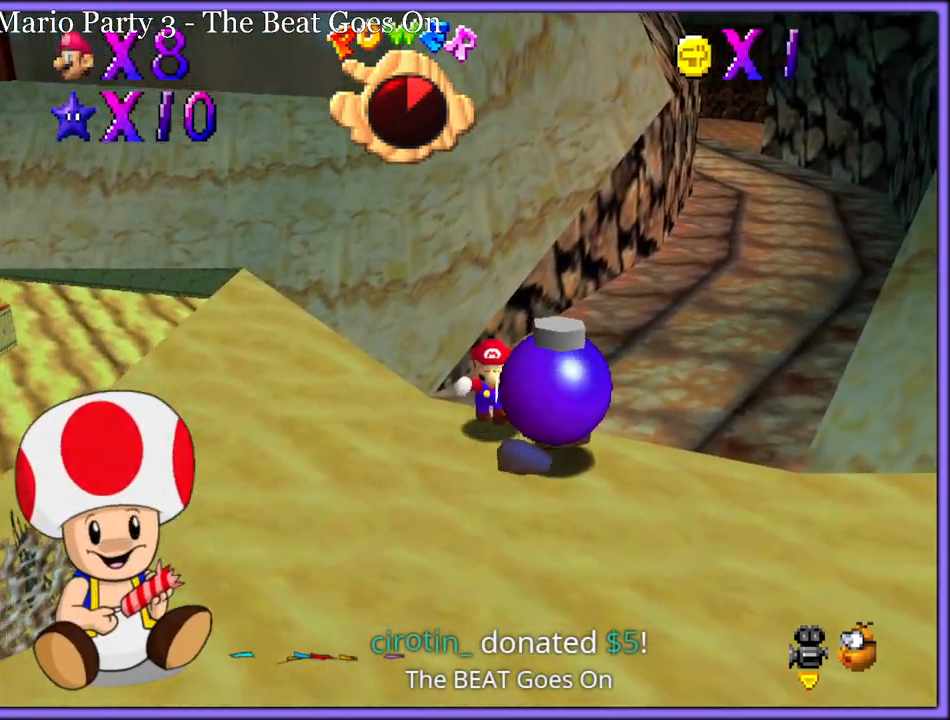
{"dt_ms": 500, "buttons": [], "left_stick": "down", "button_events": []}
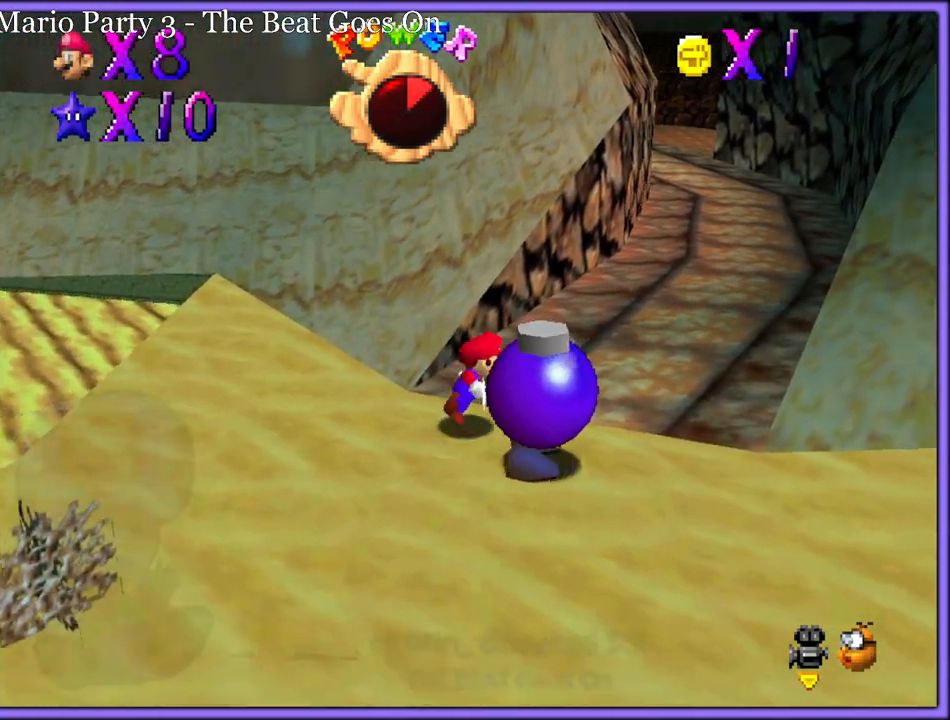
{"dt_ms": 500, "buttons": ["A", "B"], "left_stick": "left", "button_events": [[67, "A", "down"], [67, "B", "down"]]}
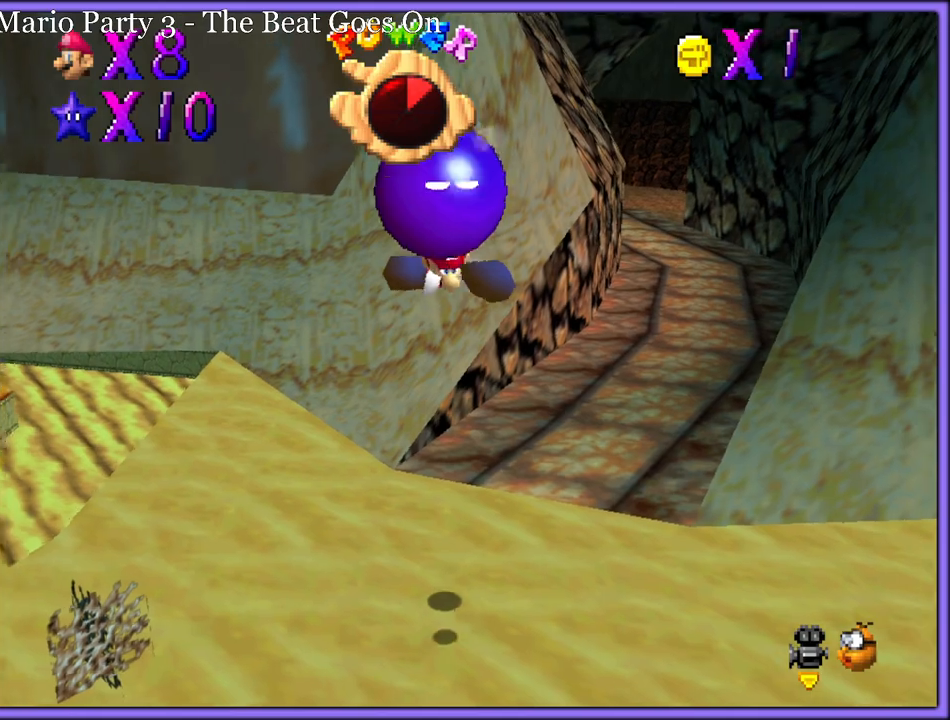
{"dt_ms": 500, "buttons": ["A", "B"], "left_stick": "up-left", "button_events": []}
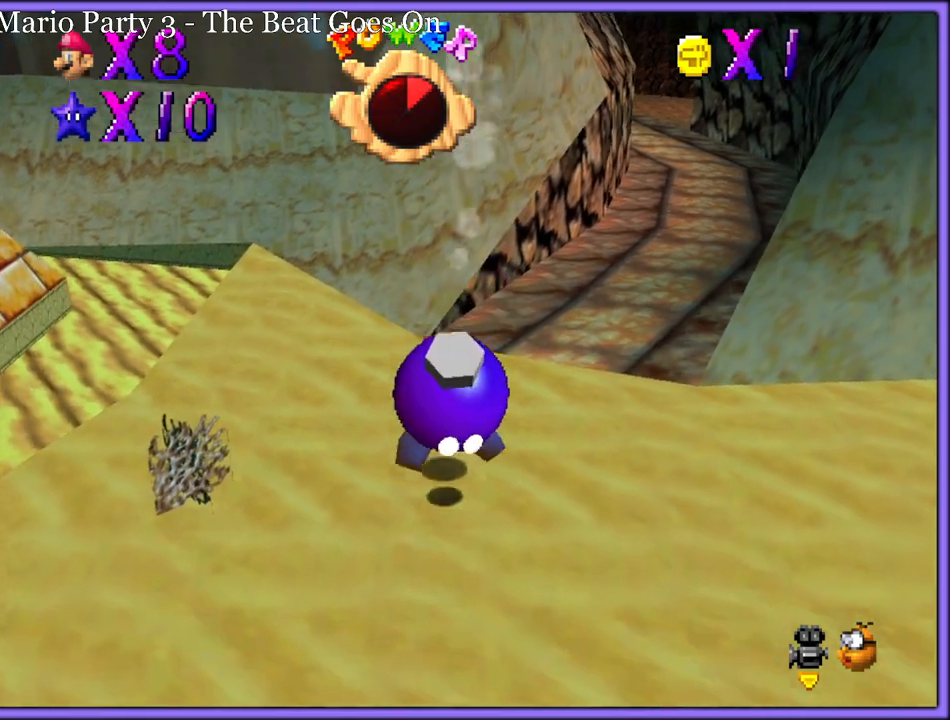
{"dt_ms": 500, "buttons": [], "left_stick": "center", "button_events": [[67, "A", "up"], [100, "B", "up"]]}
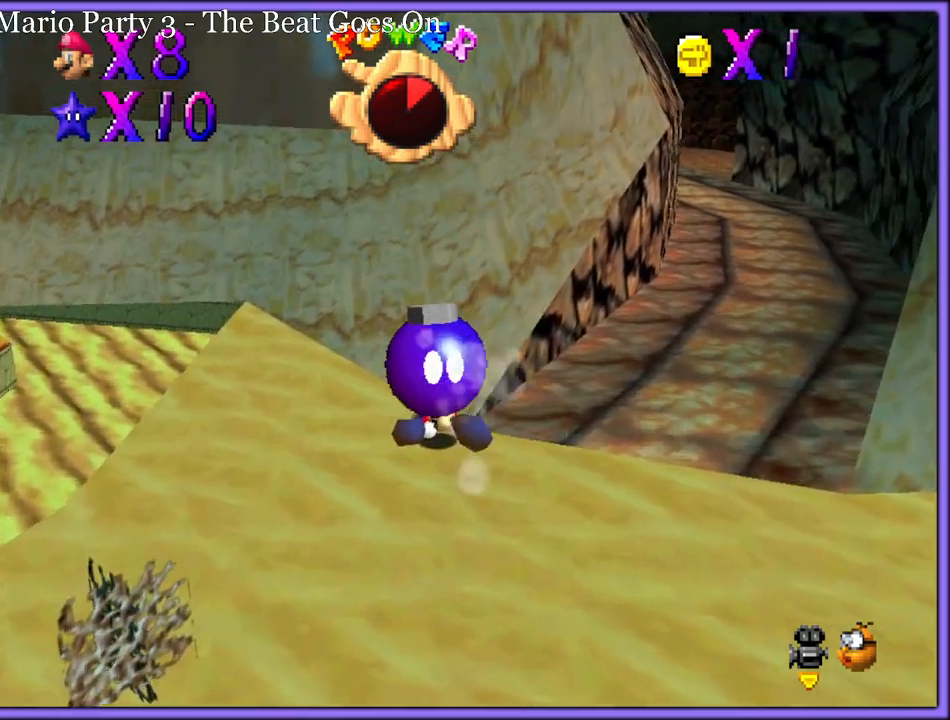
{"dt_ms": 500, "buttons": [], "left_stick": "center", "button_events": []}
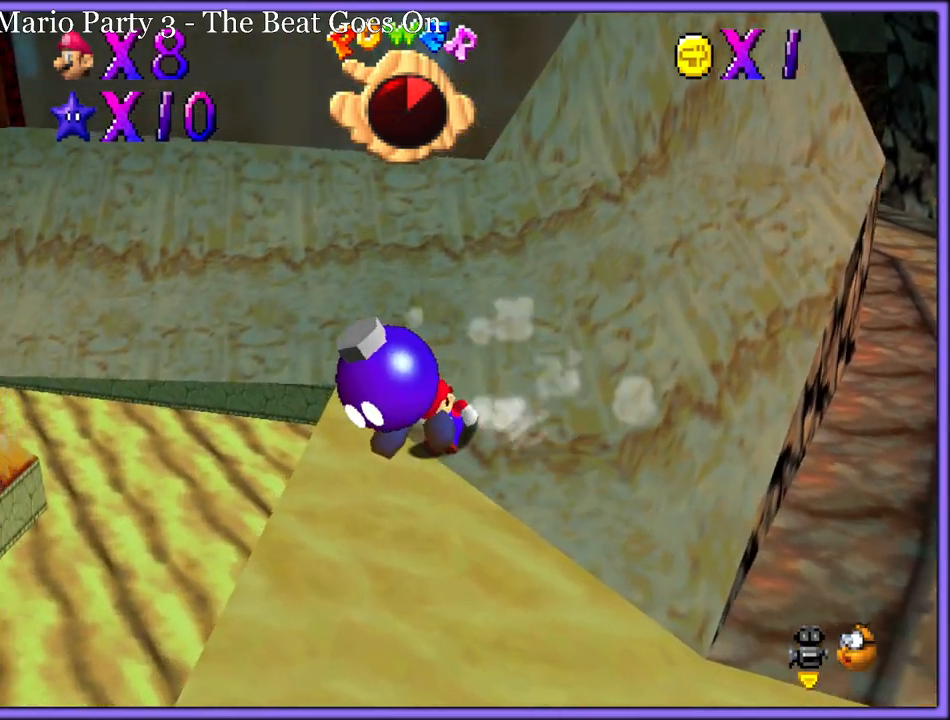
{"dt_ms": 500, "buttons": [], "left_stick": "center", "button_events": [[133, "A", "down"], [400, "A", "up"]]}
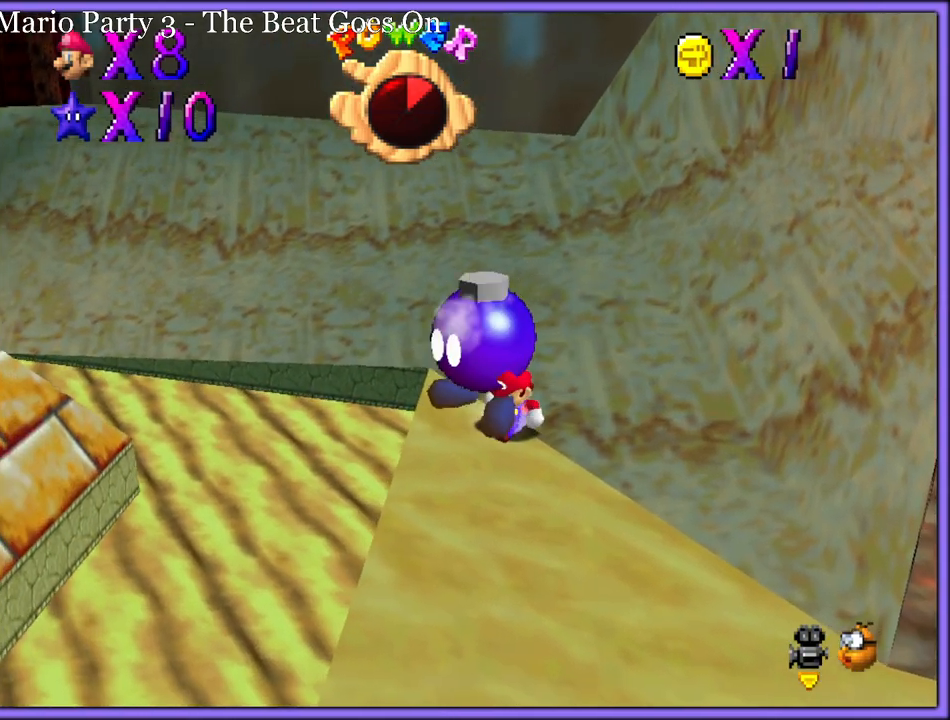
{"dt_ms": 500, "buttons": [], "left_stick": "center", "button_events": []}
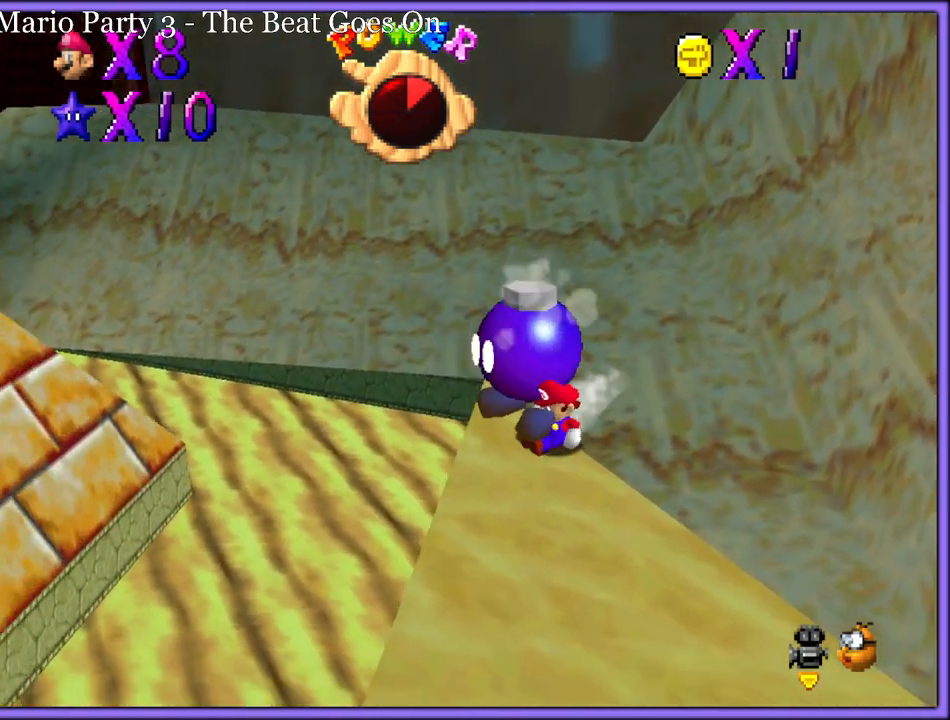
{"dt_ms": 500, "buttons": [], "left_stick": "center", "button_events": []}
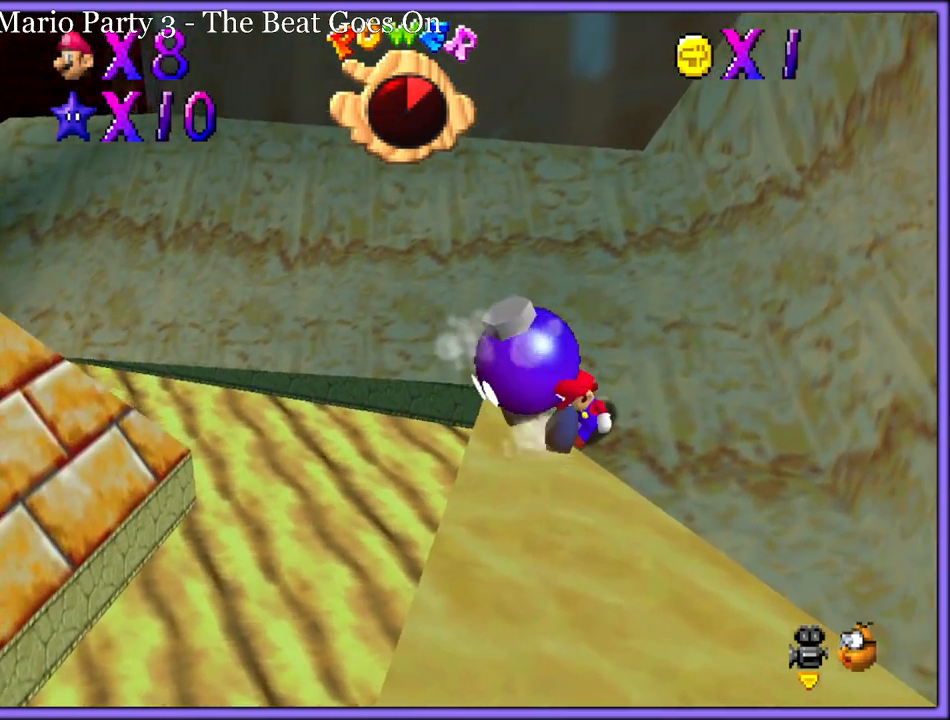
{"dt_ms": 500, "buttons": [], "left_stick": "center", "button_events": []}
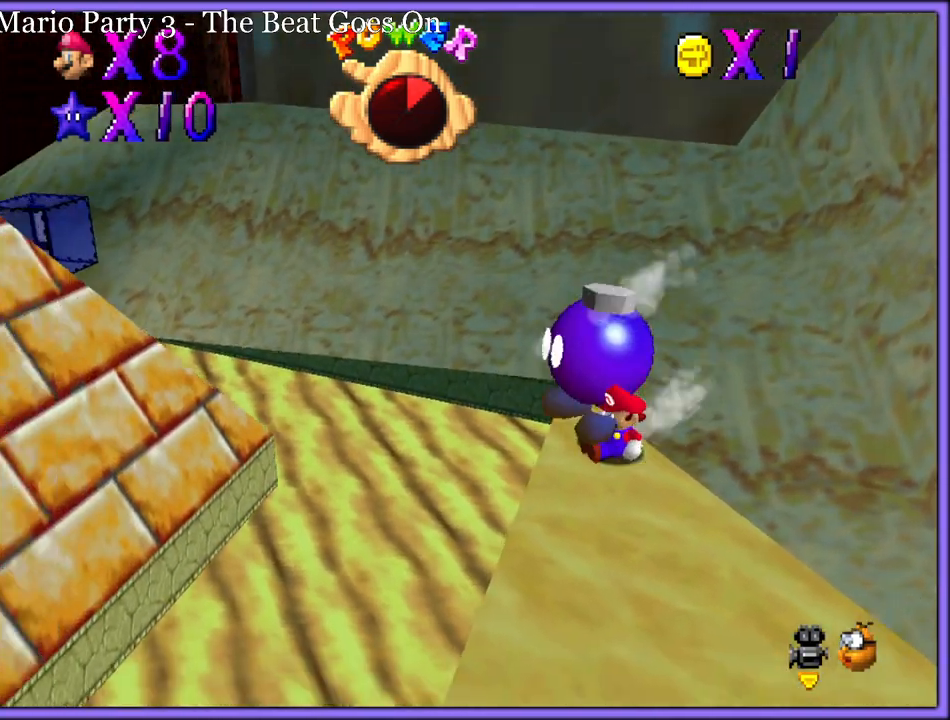
{"dt_ms": 500, "buttons": [], "left_stick": "center", "button_events": []}
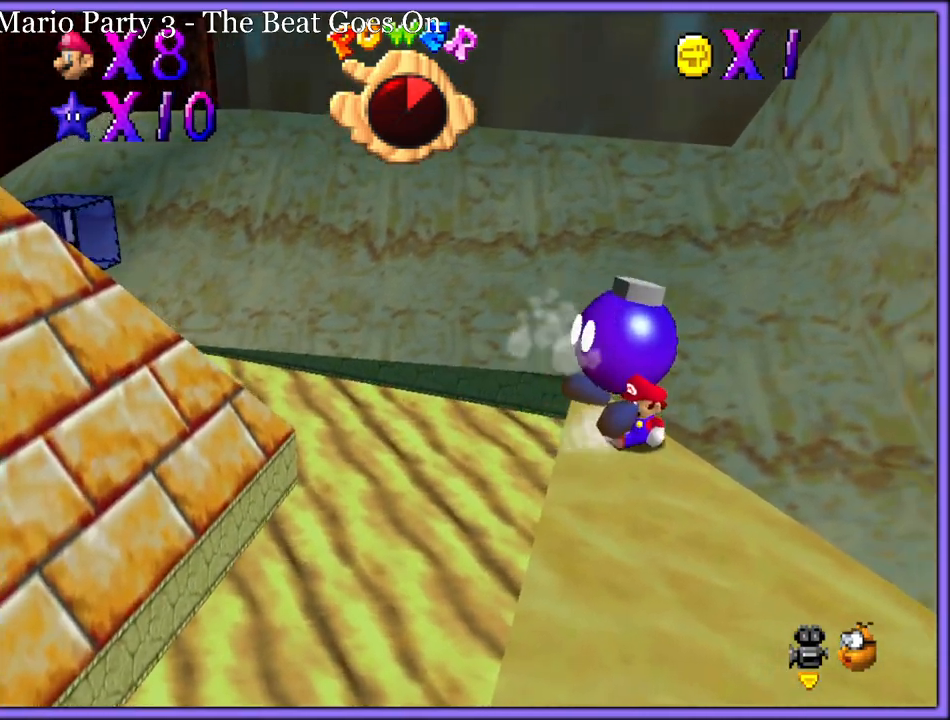
{"dt_ms": 500, "buttons": [], "left_stick": "center", "button_events": []}
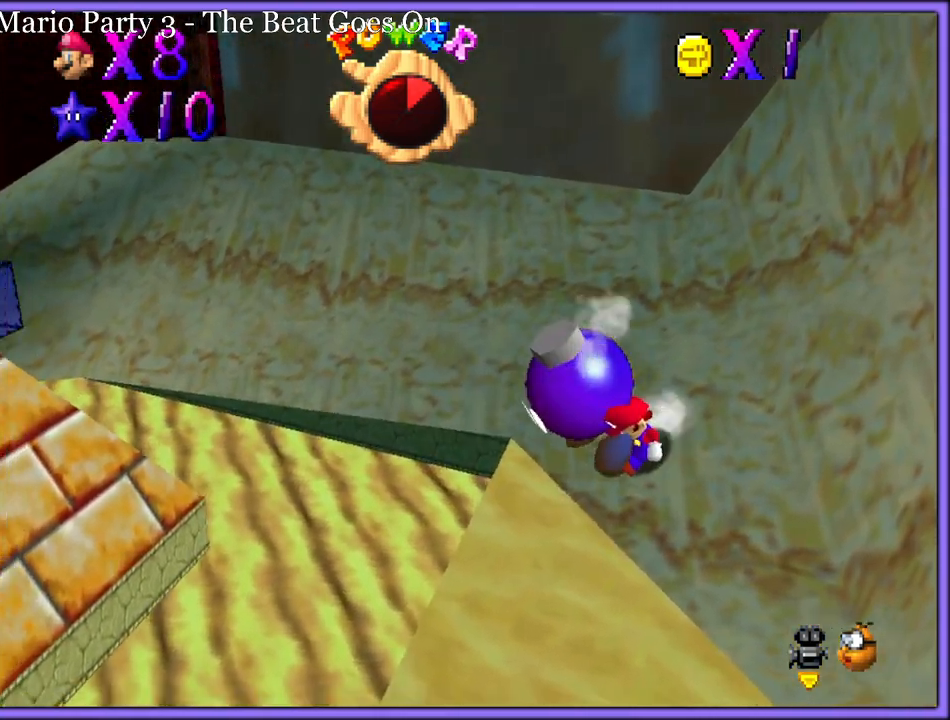
{"dt_ms": 500, "buttons": ["C_RIGHT"], "left_stick": "center", "button_events": [[383, "C_RIGHT", "down"]]}
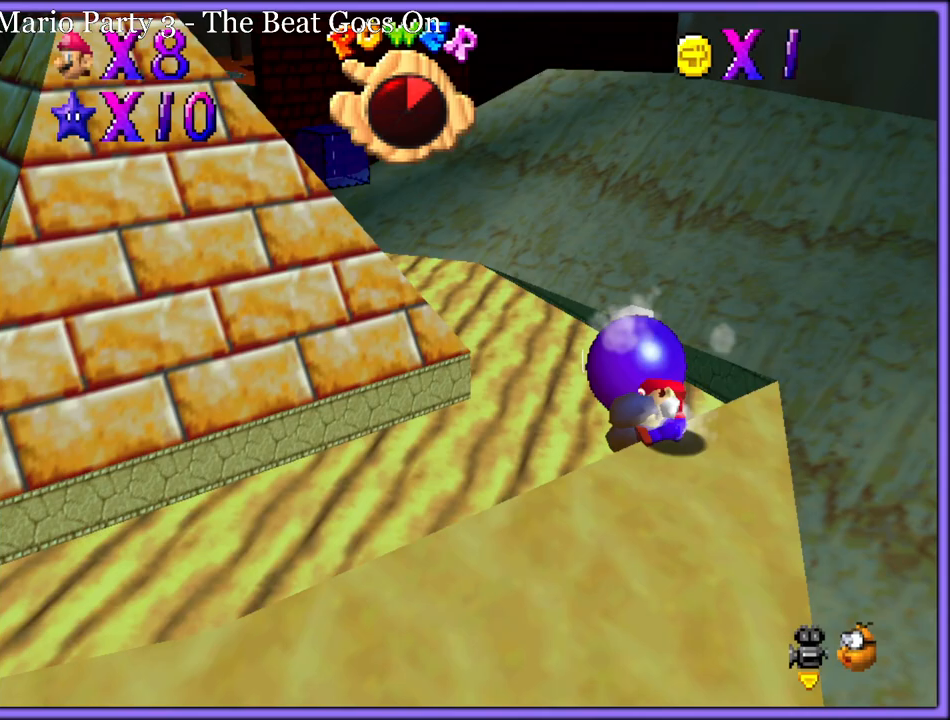
{"dt_ms": 1000, "buttons": [], "left_stick": "down", "button_events": [[33, "C_RIGHT", "up"]]}
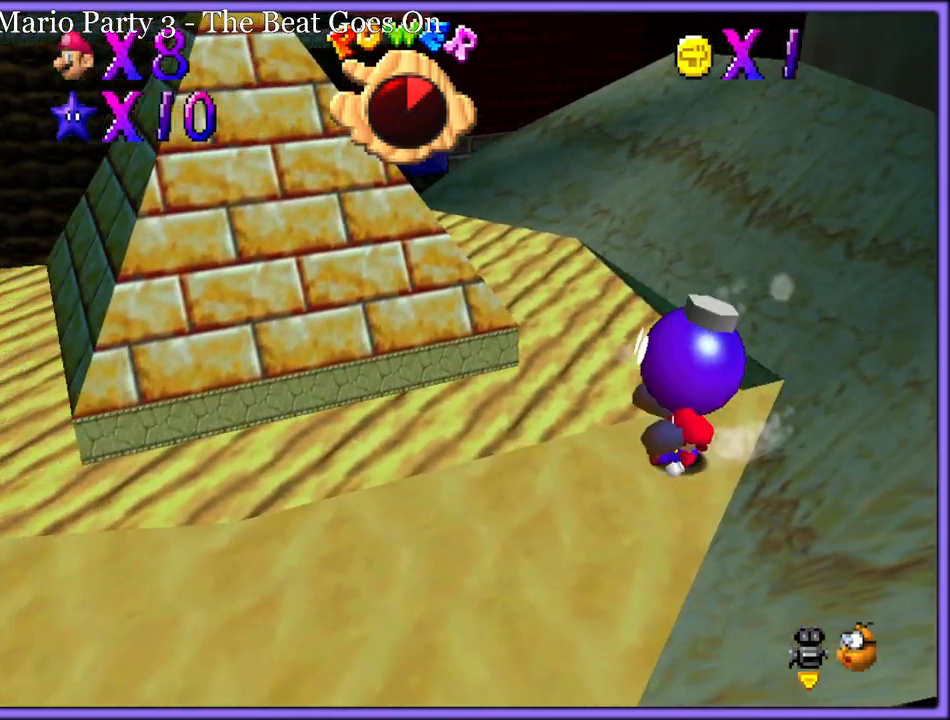
{"dt_ms": 500, "buttons": [], "left_stick": "center", "button_events": []}
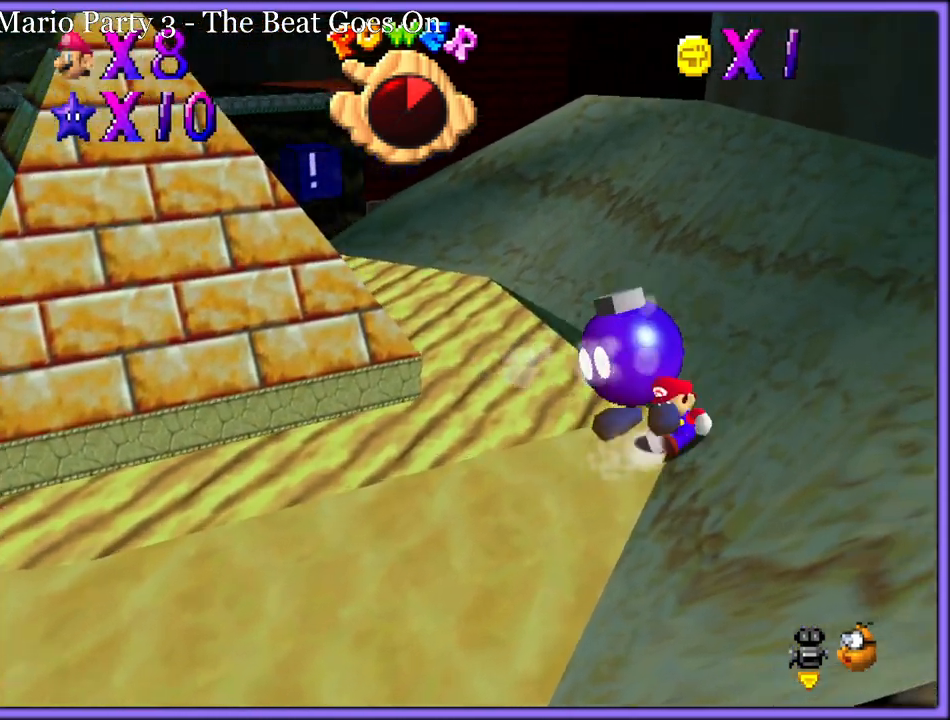
{"dt_ms": 500, "buttons": [], "left_stick": "down-right", "button_events": []}